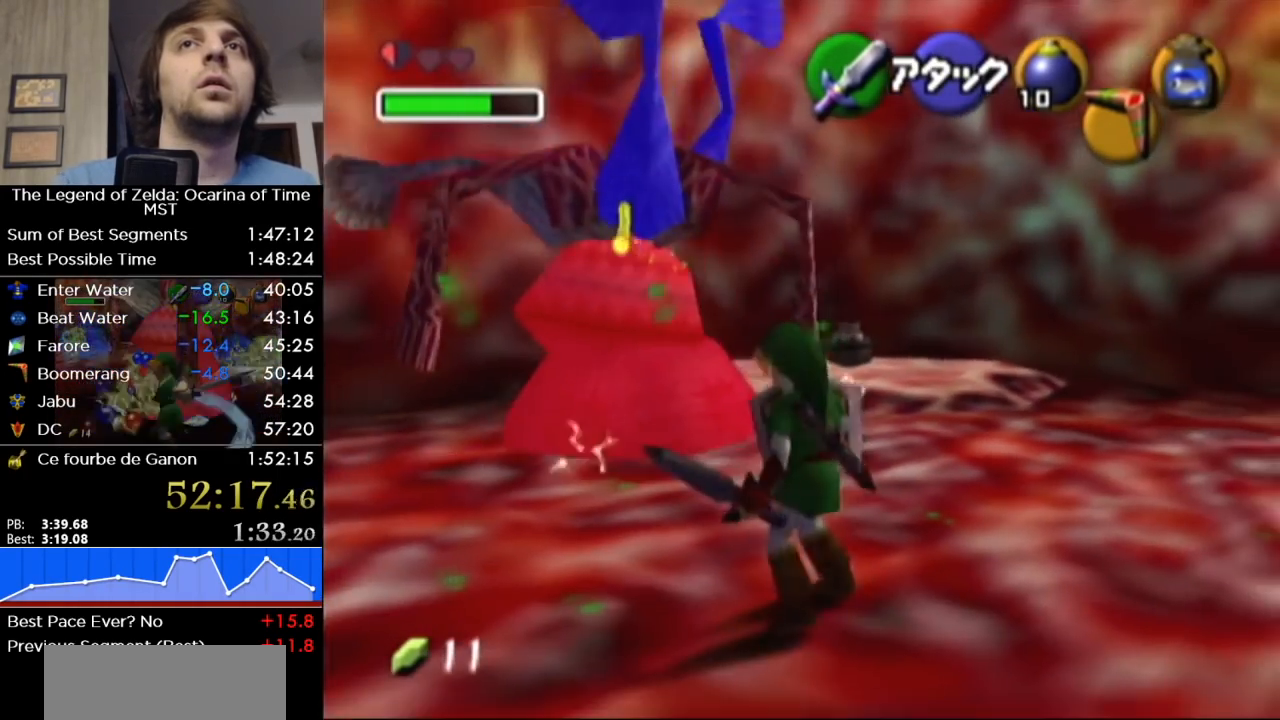
Gameplay with a controller (Nintendo layout); each line is a JSON object with the inputs held at the frame after it. "button_events" lists button changes between this image and that frame as [ms after this image, input, new state], when the widget could be followed in between (sticks are given only as held states). Not read: L3 R3 X.
{"buttons": [], "left_stick": "up", "right_stick": "center", "button_events": [[350, "A", "down"], [467, "A", "up"]]}
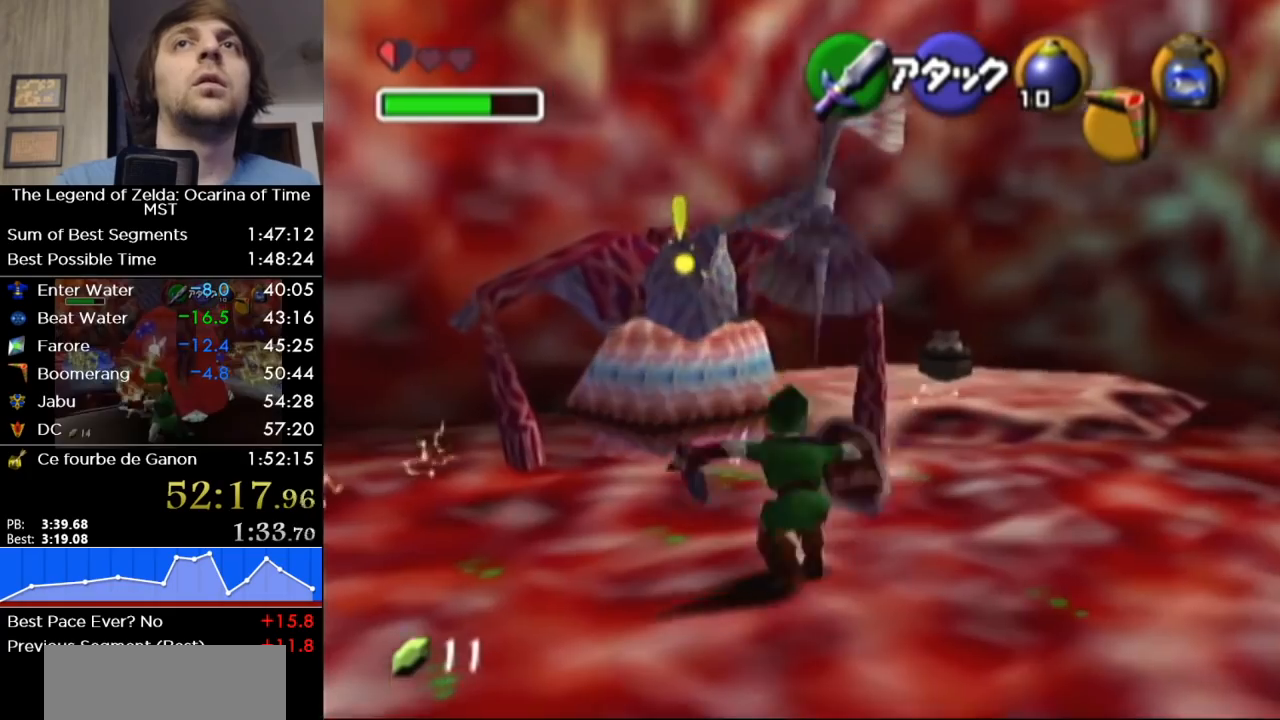
{"buttons": ["L1"], "left_stick": "up", "right_stick": "center", "button_events": [[433, "L1", "down"]]}
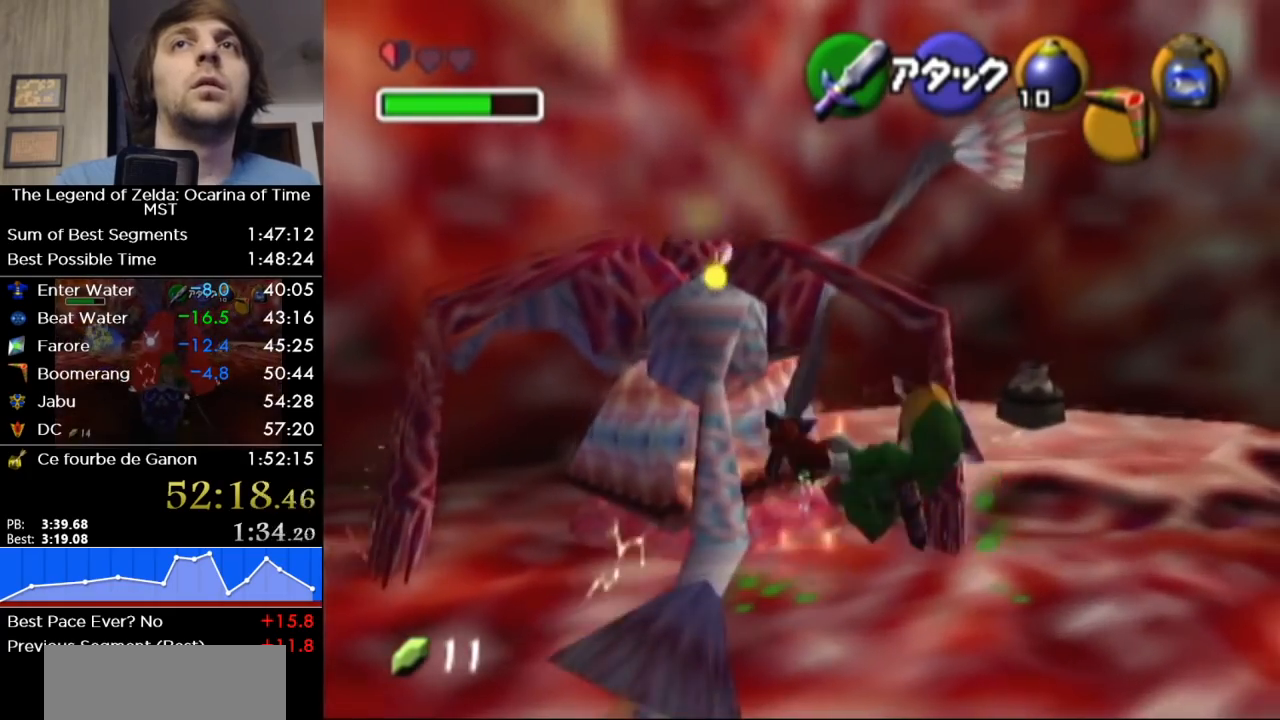
{"buttons": [], "left_stick": "down", "right_stick": "center", "button_events": [[33, "L1", "up"]]}
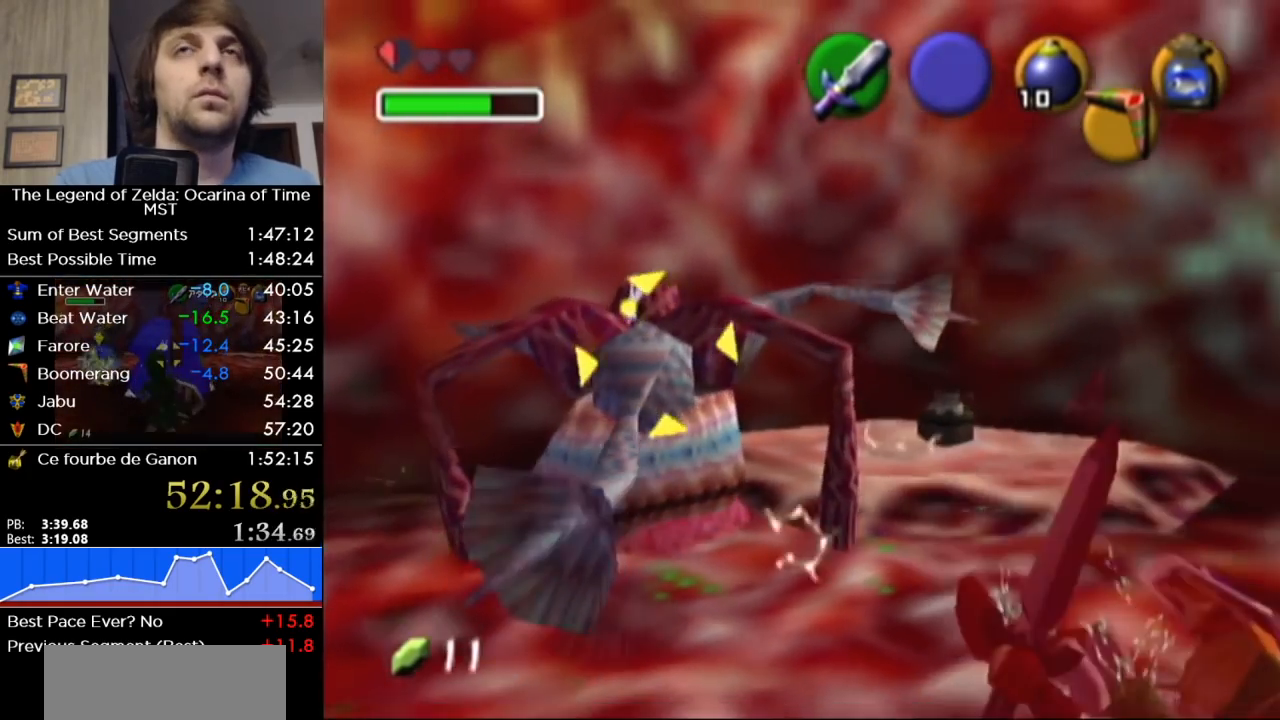
{"buttons": [], "left_stick": "down", "right_stick": "center", "button_events": []}
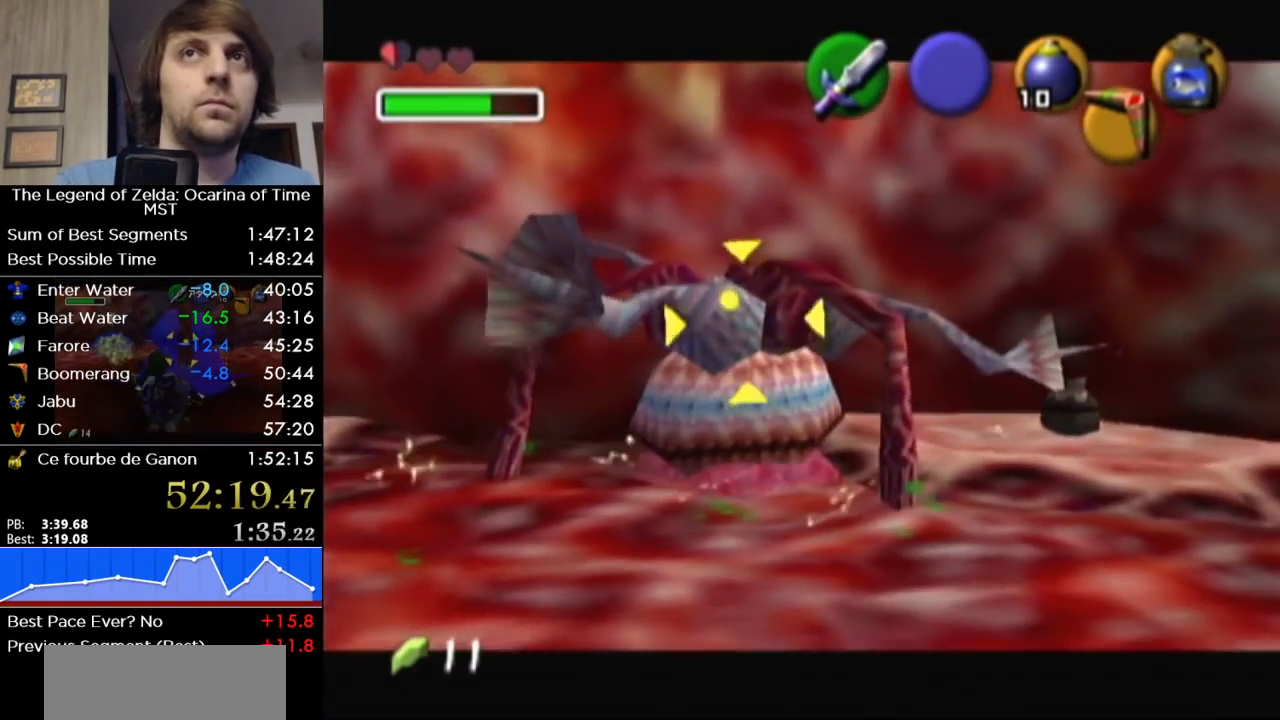
{"buttons": [], "left_stick": "down", "right_stick": "center", "button_events": []}
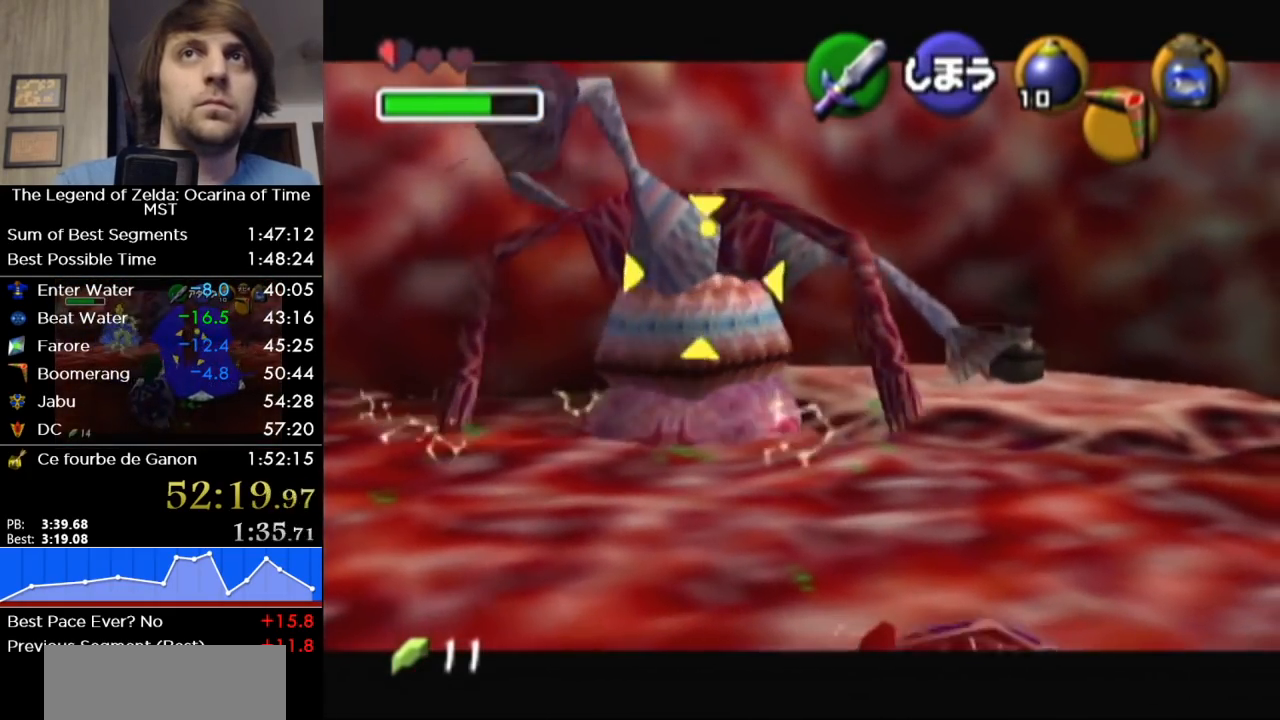
{"buttons": [], "left_stick": "down", "right_stick": "center", "button_events": []}
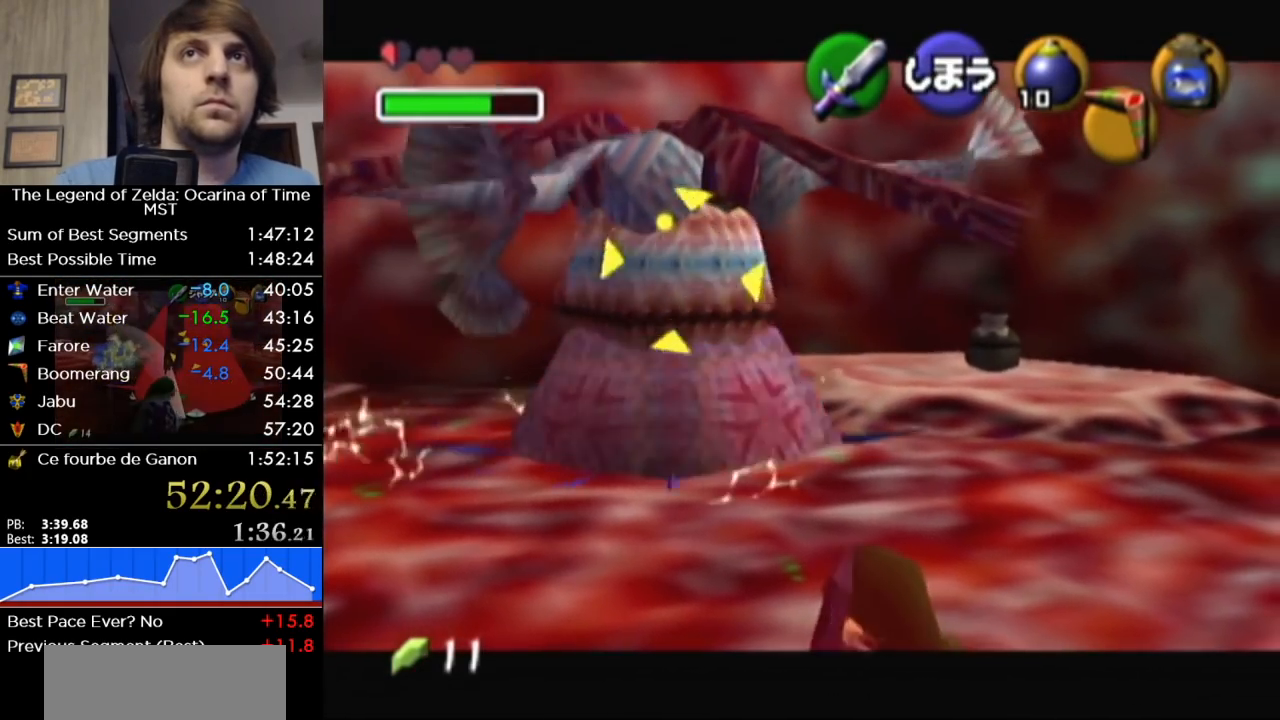
{"buttons": [], "left_stick": "down", "right_stick": "center", "button_events": []}
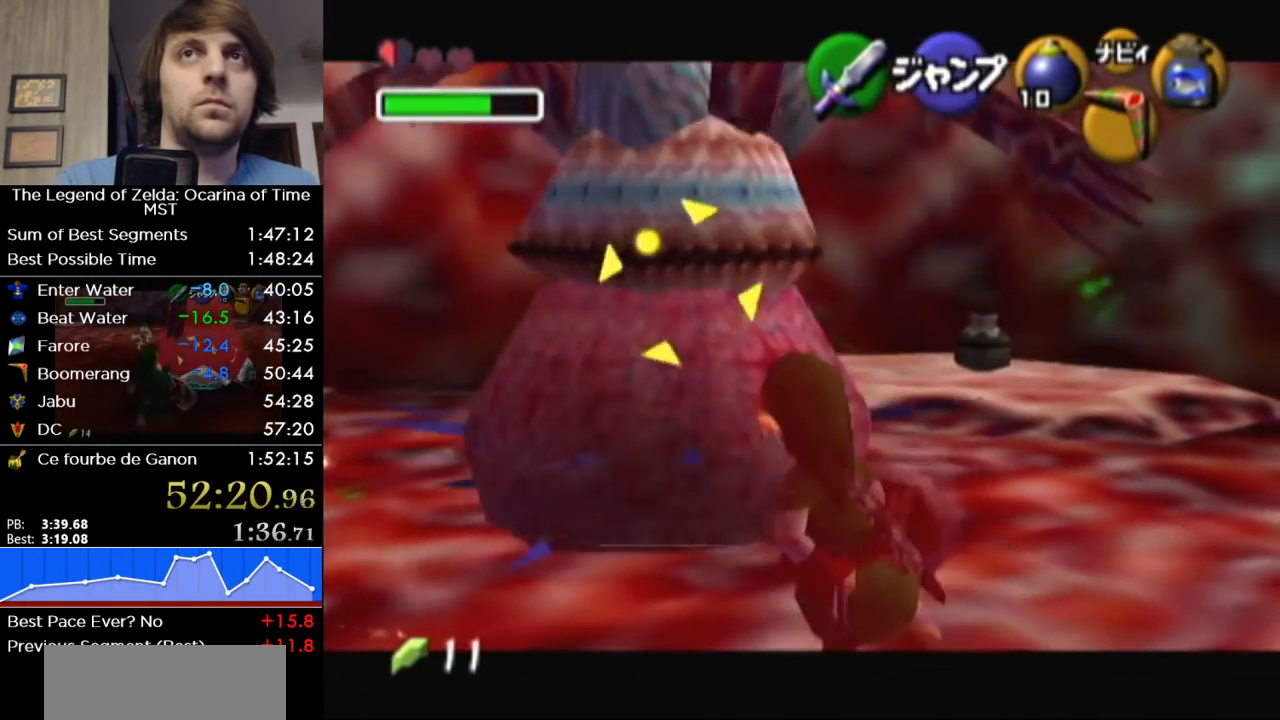
{"buttons": [], "left_stick": "center", "right_stick": "center", "button_events": []}
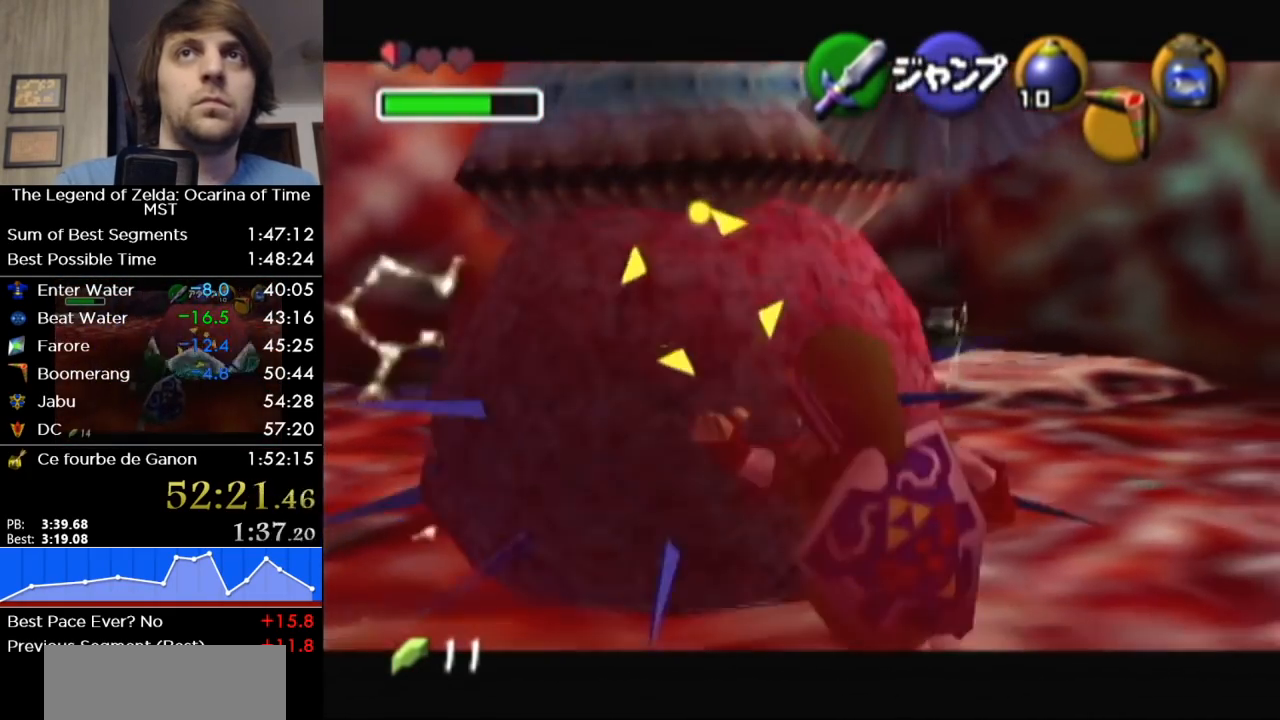
{"buttons": ["L1"], "left_stick": "center", "right_stick": "center", "button_events": [[500, "L1", "down"]]}
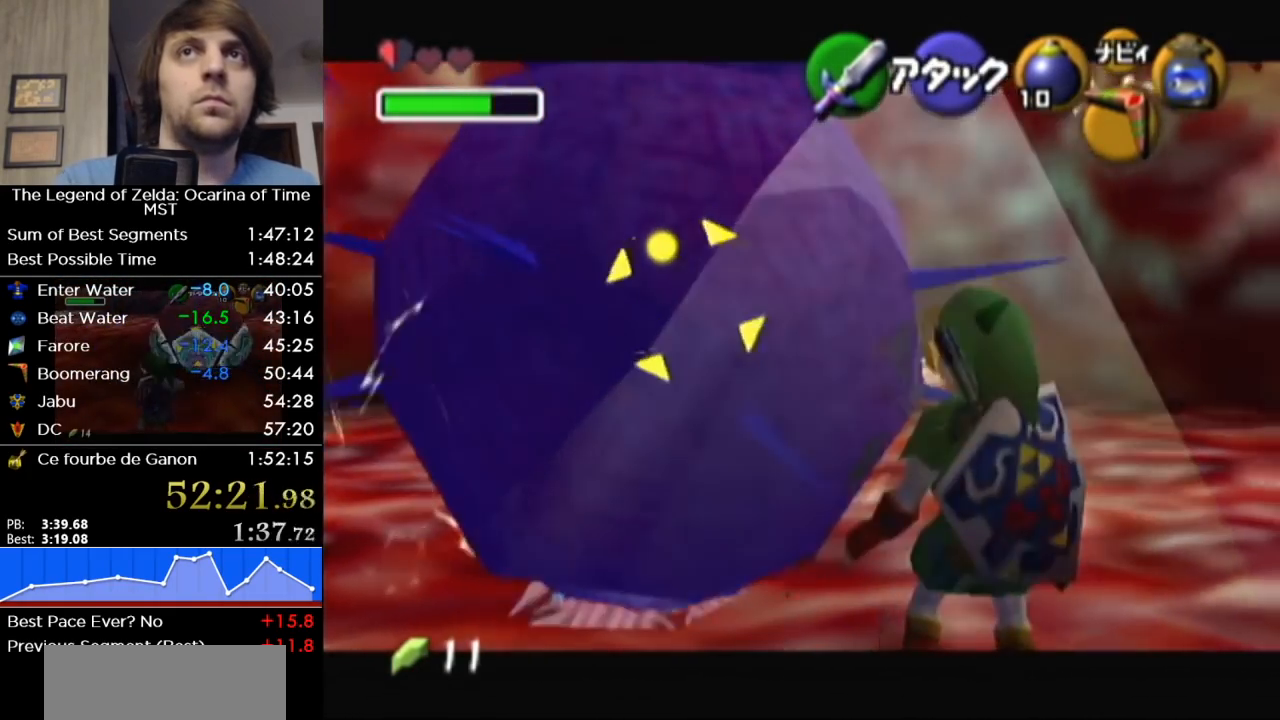
{"buttons": ["B", "R1"], "left_stick": "center", "right_stick": "center", "button_events": [[133, "B", "down"], [133, "L1", "up"], [167, "R1", "down"], [250, "B", "up"], [317, "B", "down"], [383, "B", "up"], [433, "B", "down"]]}
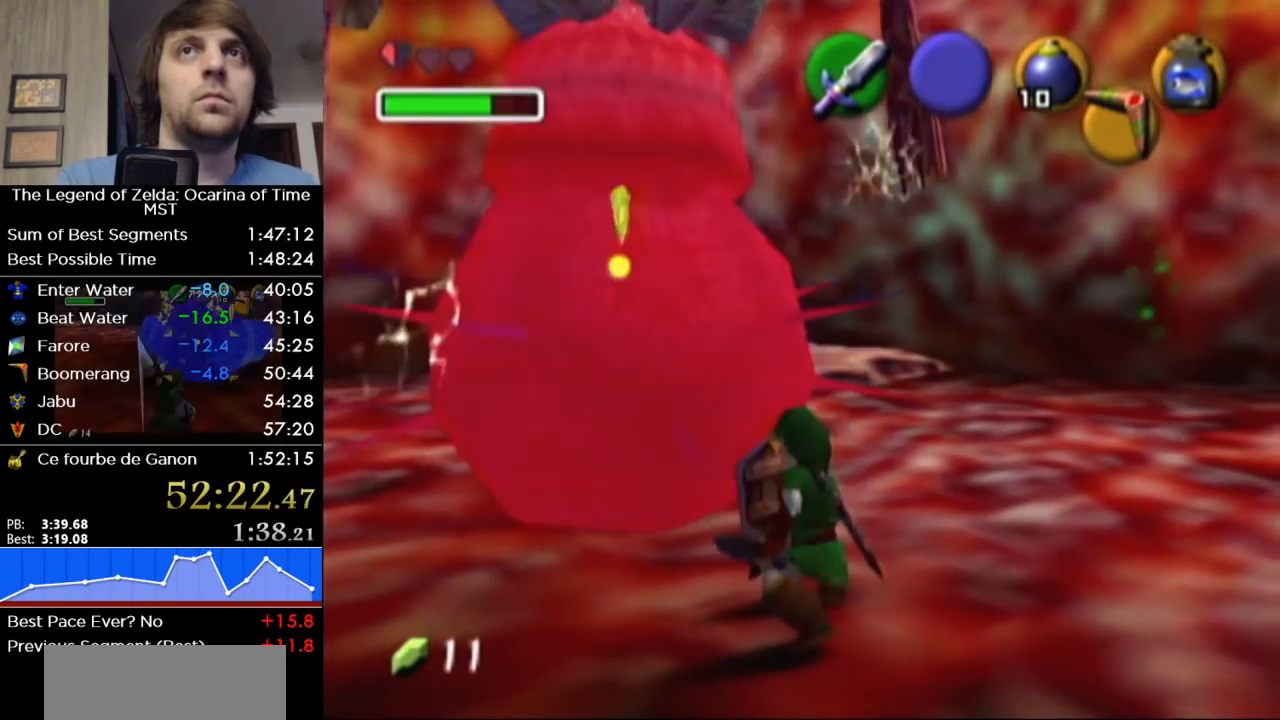
{"buttons": ["A"], "left_stick": "up-left", "right_stick": "center", "button_events": [[67, "B", "up"], [200, "R1", "up"], [500, "A", "down"]]}
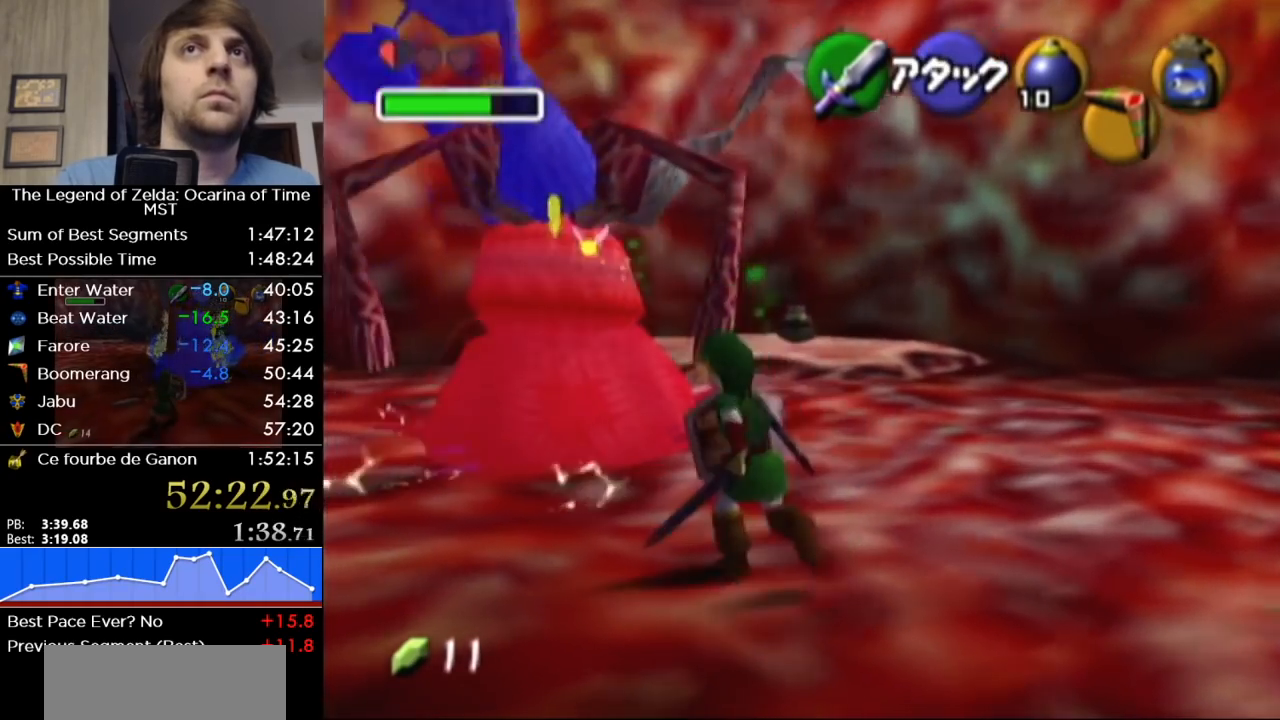
{"buttons": [], "left_stick": "up-left", "right_stick": "center", "button_events": [[67, "A", "up"]]}
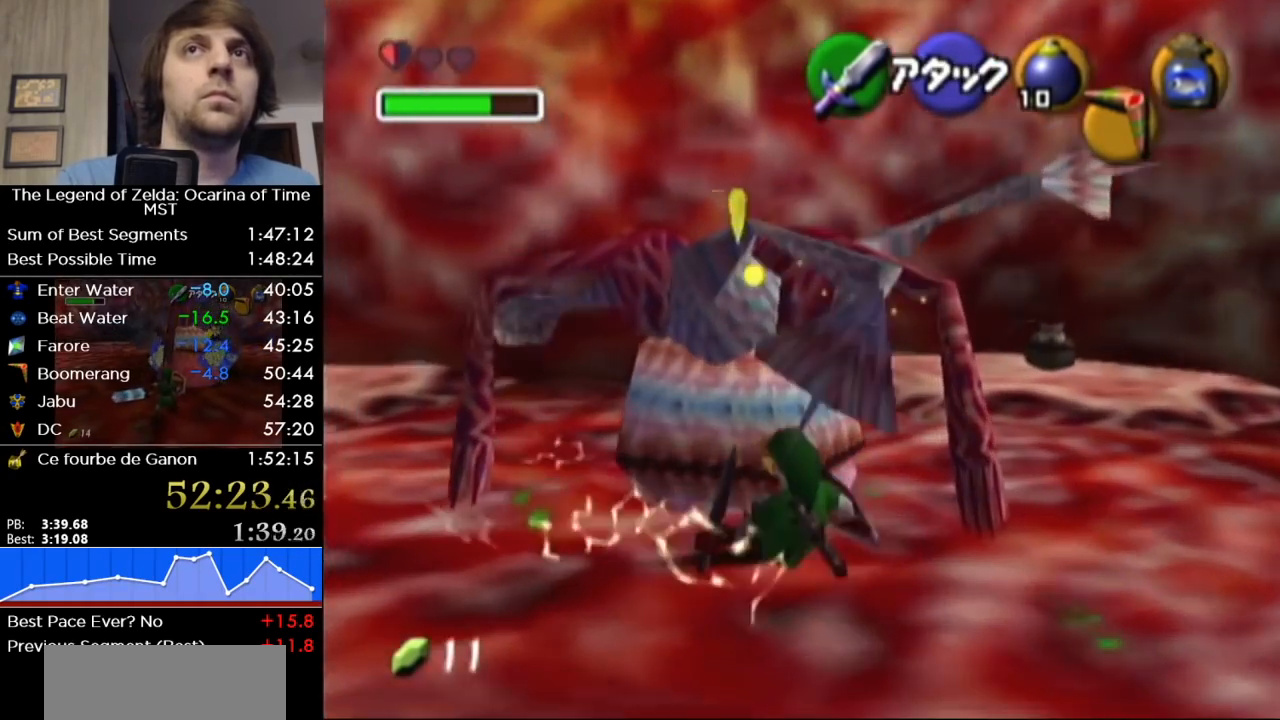
{"buttons": [], "left_stick": "center", "right_stick": "center", "button_events": [[200, "L1", "down"], [283, "L1", "up"]]}
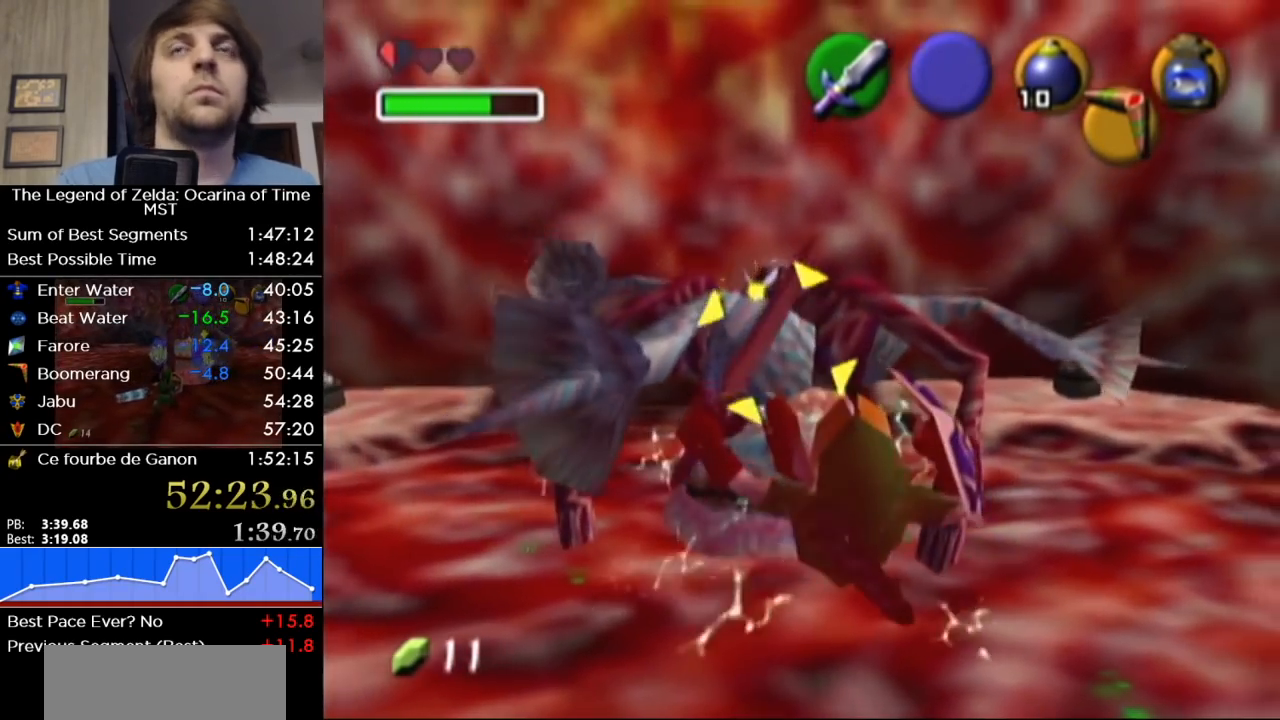
{"buttons": [], "left_stick": "up", "right_stick": "center", "button_events": []}
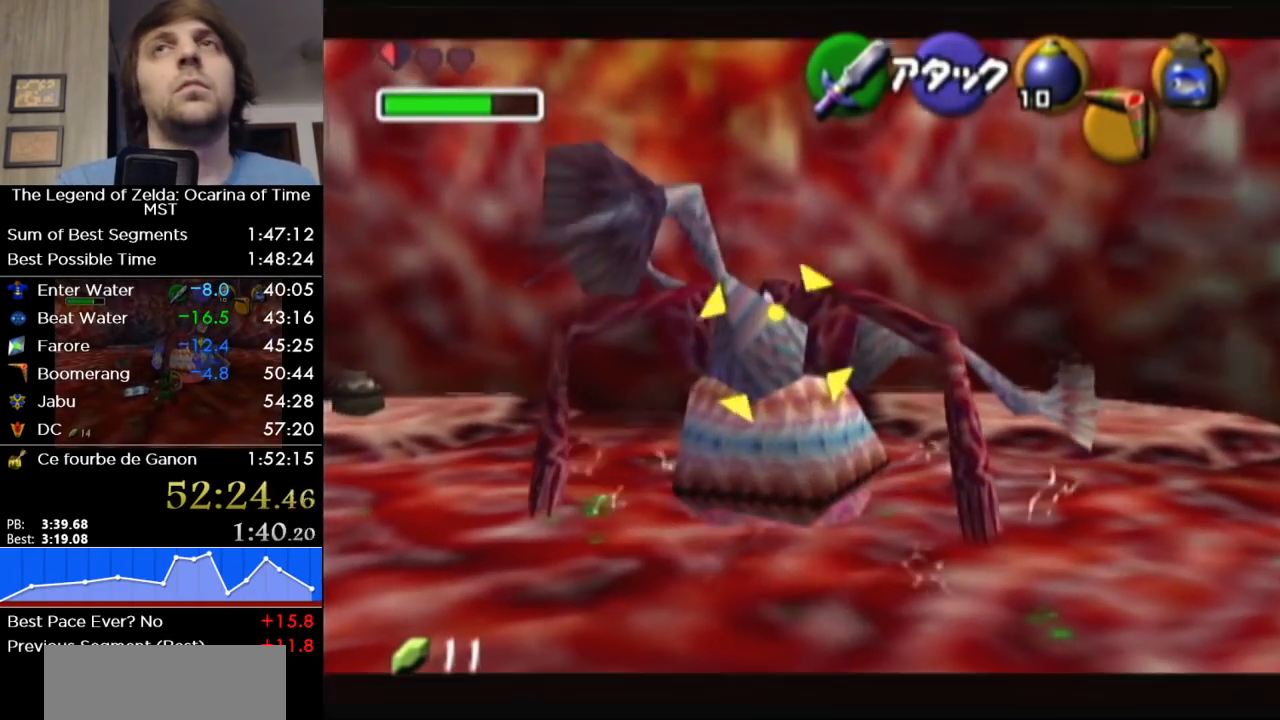
{"buttons": [], "left_stick": "up", "right_stick": "center", "button_events": []}
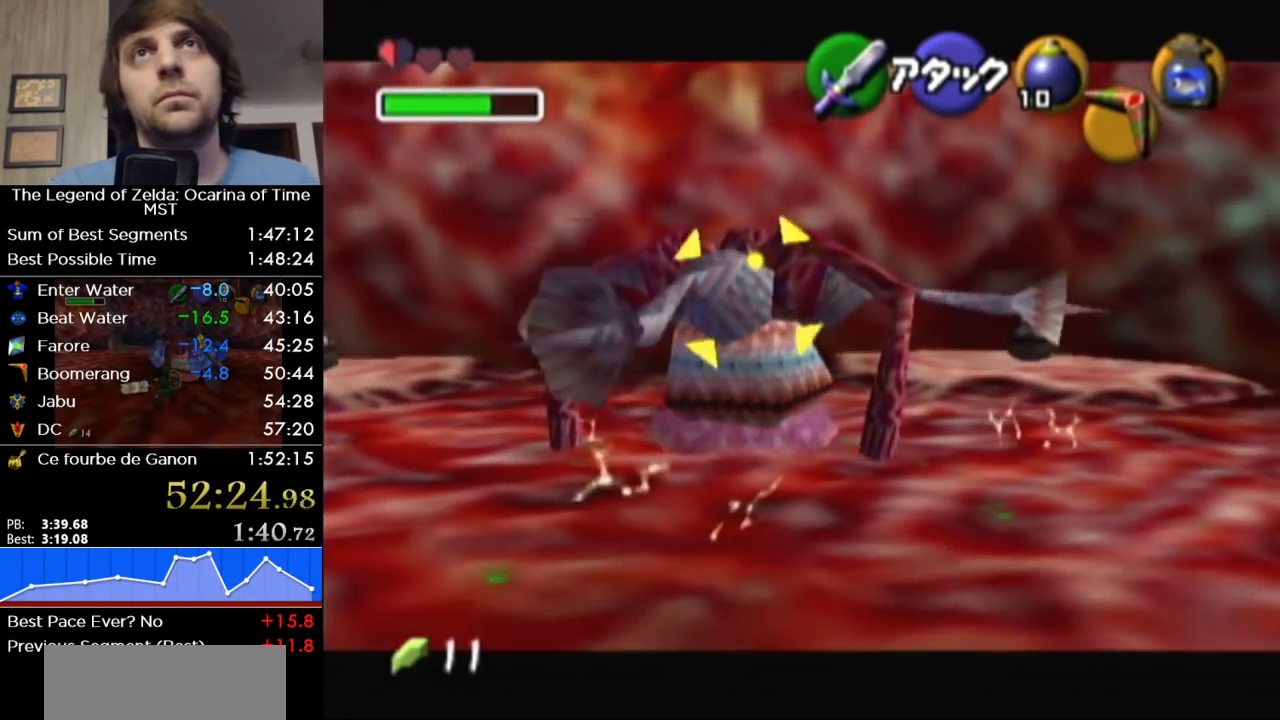
{"buttons": [], "left_stick": "up", "right_stick": "center", "button_events": []}
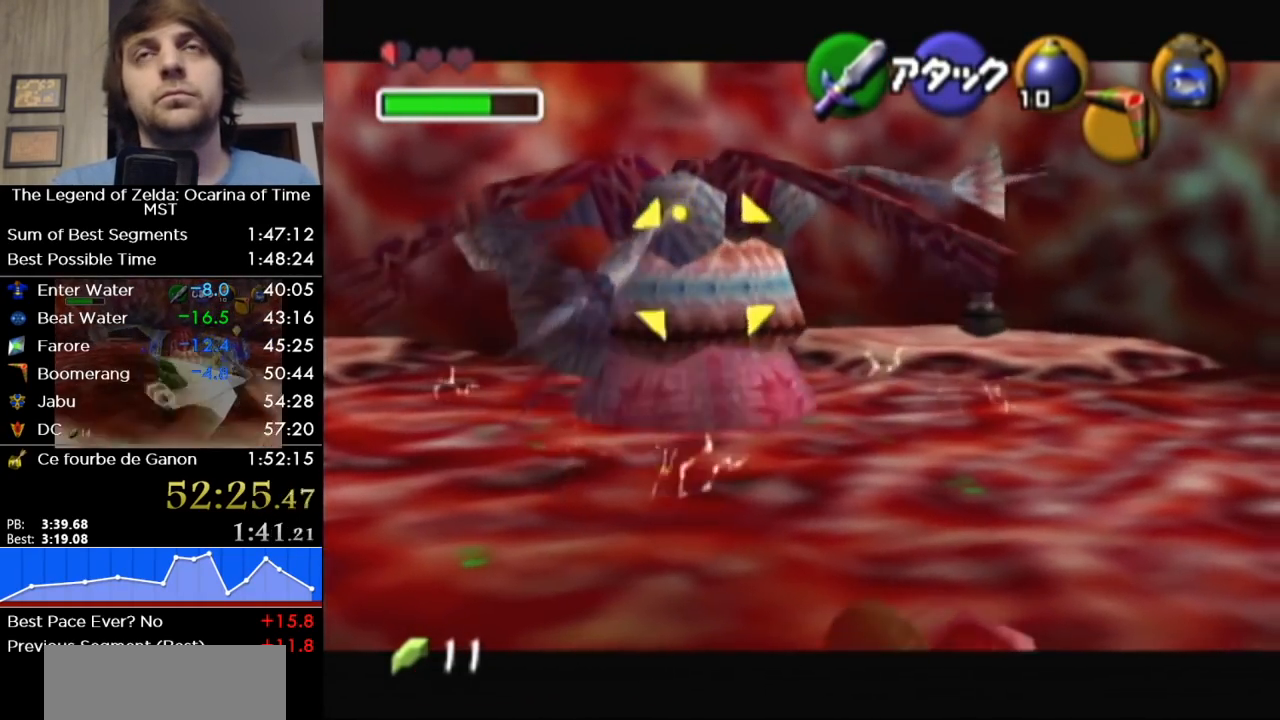
{"buttons": [], "left_stick": "up-left", "right_stick": "center", "button_events": []}
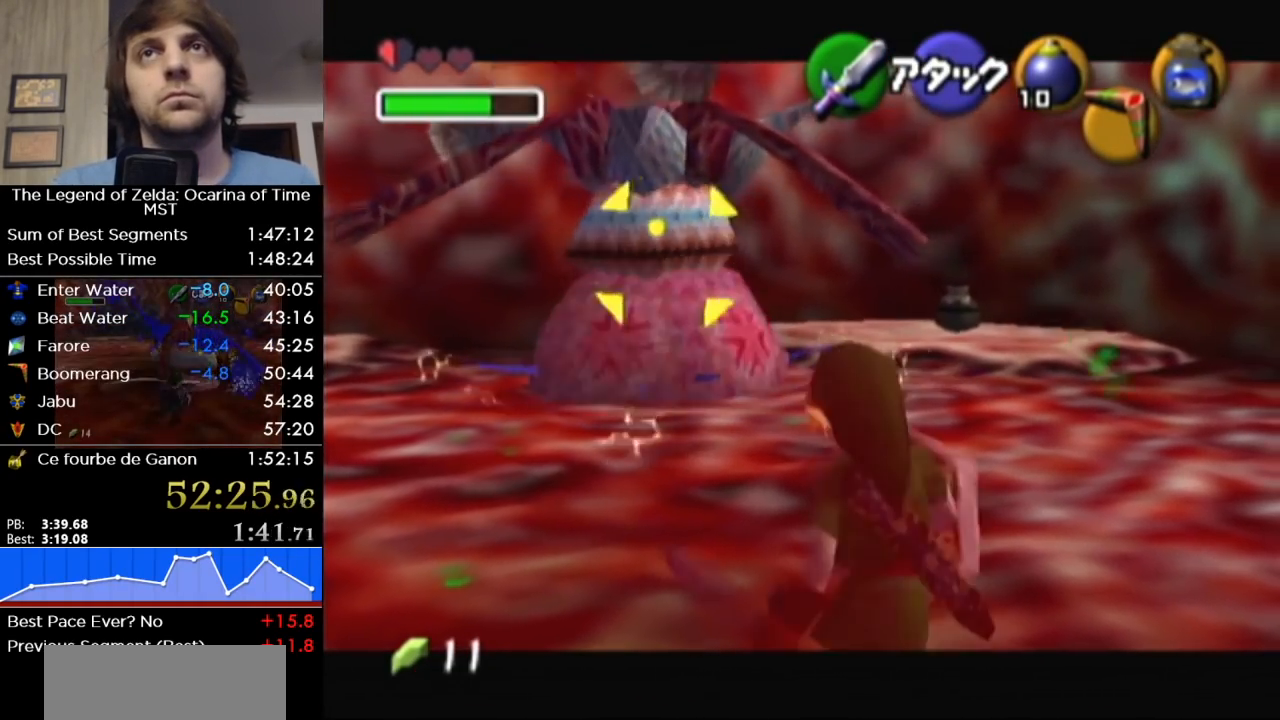
{"buttons": [], "left_stick": "right", "right_stick": "center", "button_events": []}
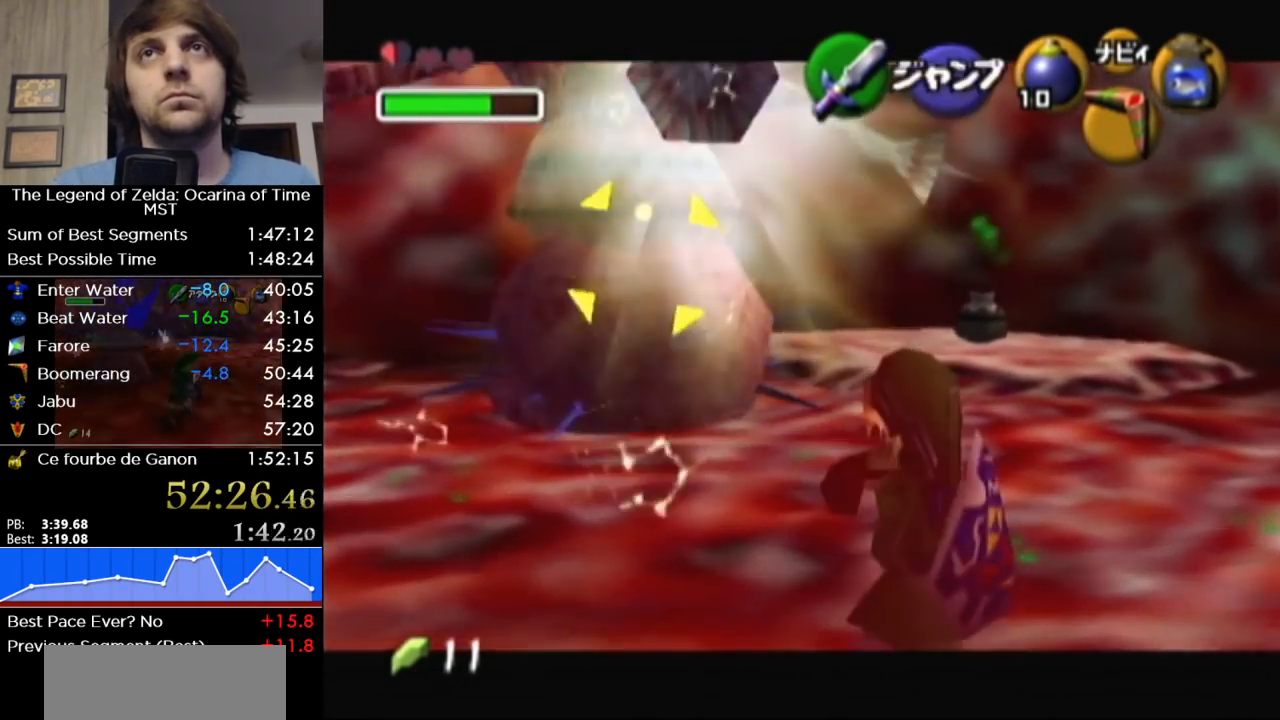
{"buttons": [], "left_stick": "center", "right_stick": "center", "button_events": []}
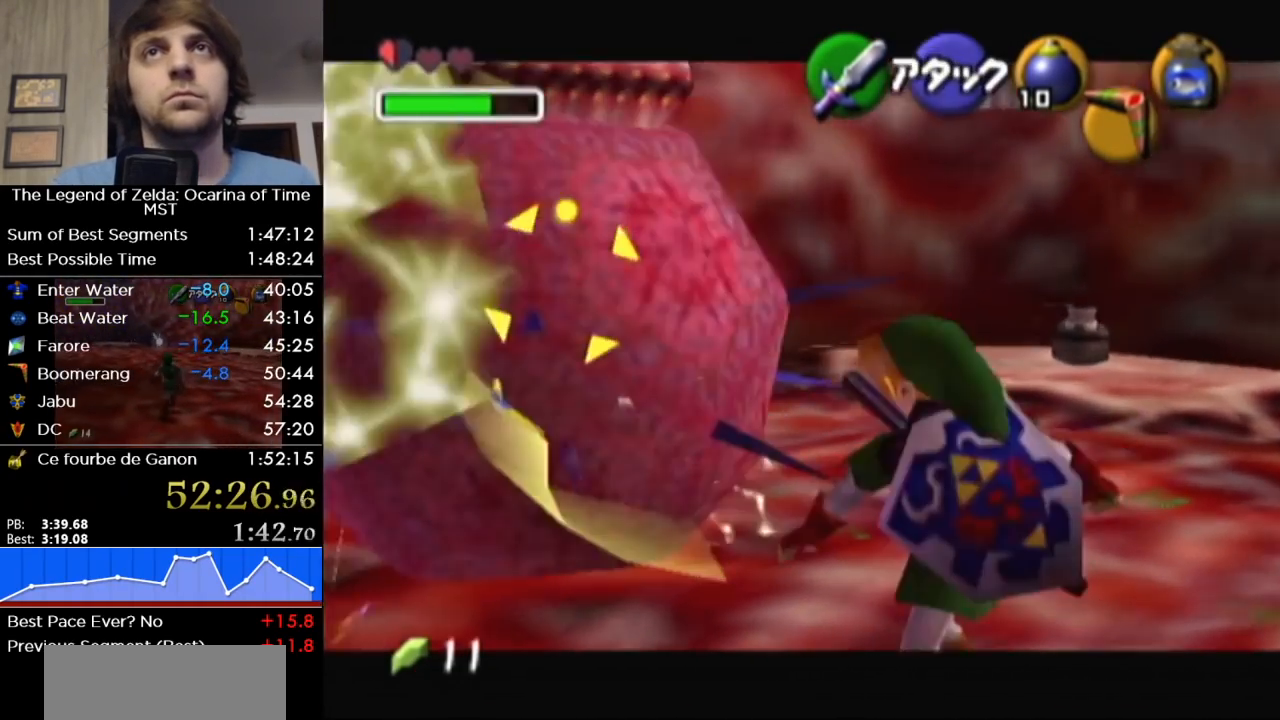
{"buttons": ["B"], "left_stick": "up-left", "right_stick": "center", "button_events": [[250, "B", "down"], [317, "B", "up"], [383, "B", "down"], [433, "B", "up"], [500, "B", "down"]]}
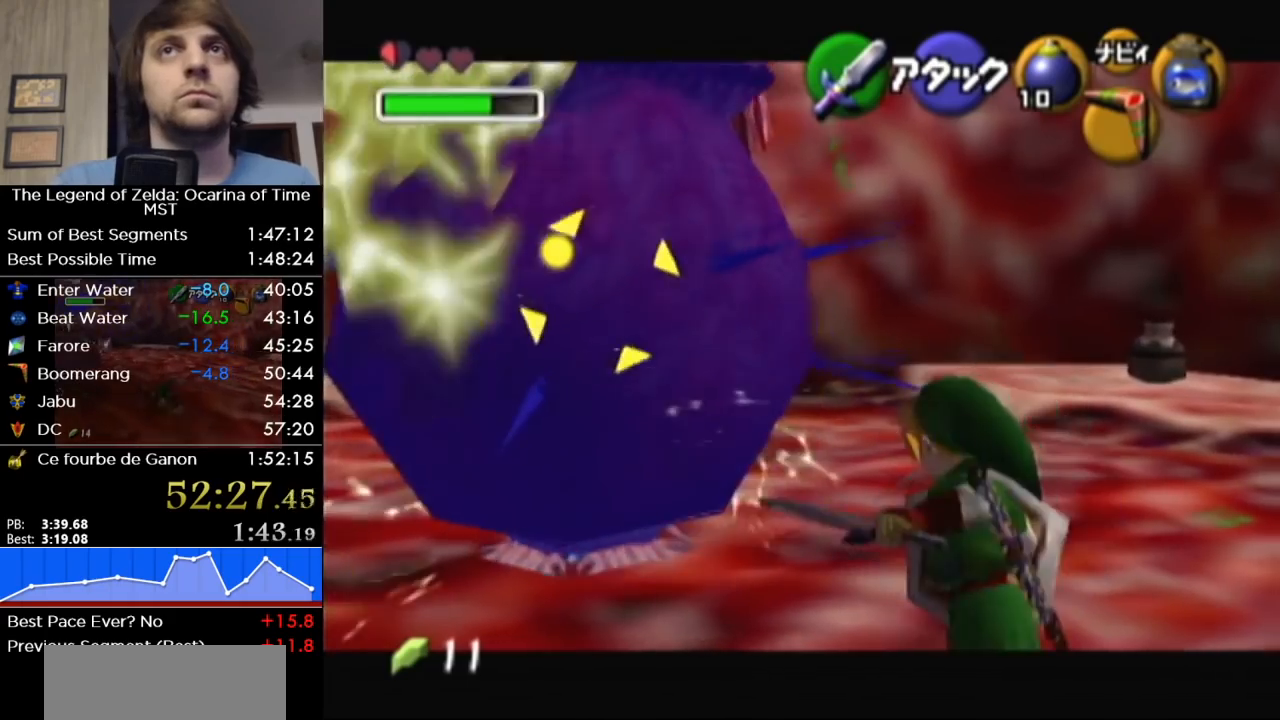
{"buttons": [], "left_stick": "center", "right_stick": "center", "button_events": [[100, "B", "up"]]}